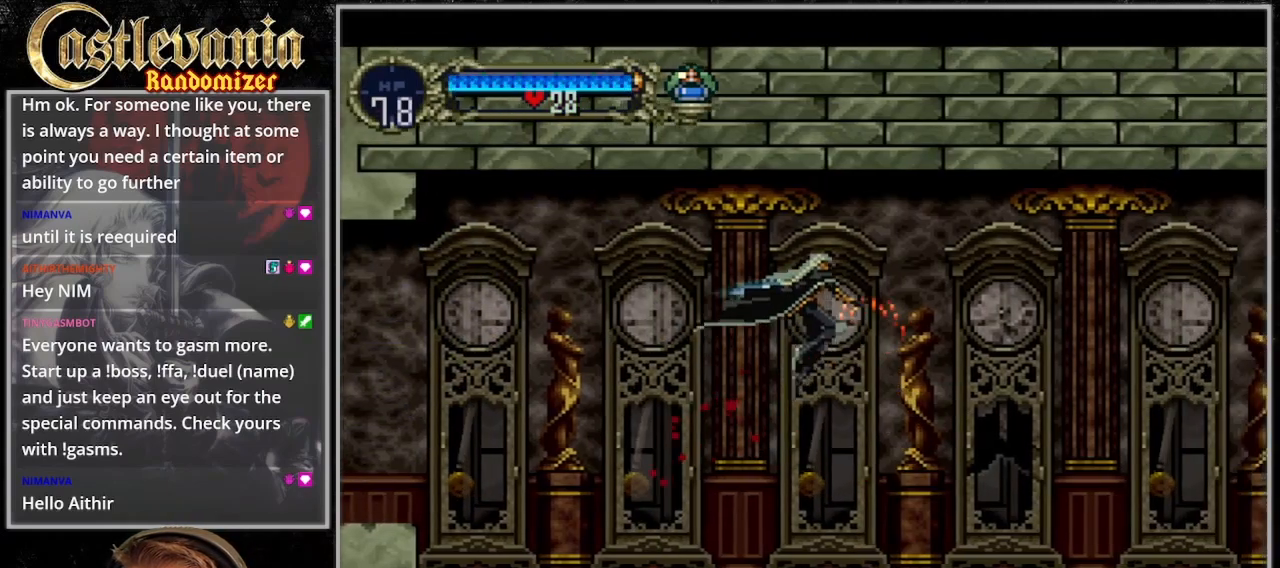
Gameplay with a controller (PlayStation layout); each line is a JSON object with the inputs held at the frame after it (dt_ms = milliseconds from this image to that frame). "events" lists button and stick changes between this image and that frame as [ms after this image, input, new state], when the widget could be followed in between. Not read: L3 R3 TRIANGLE.
{"dt_ms": 1000, "buttons": ["CROSS", "SQUARE", "DPAD_RIGHT"], "events": [[333, "CROSS", "up"], [333, "SQUARE", "up"], [433, "DPAD_DOWN", "down"], [633, "SQUARE", "down"], [733, "DPAD_DOWN", "up"], [767, "SQUARE", "up"], [867, "CROSS", "down"], [900, "SQUARE", "down"]]}
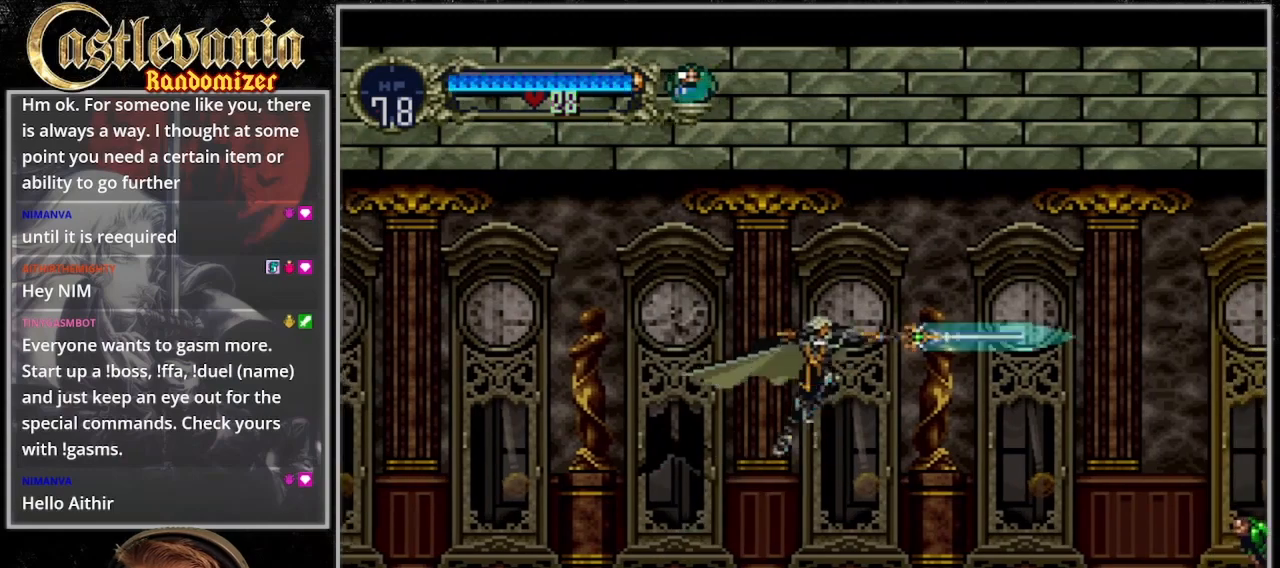
{"dt_ms": 500, "buttons": ["DPAD_RIGHT"], "events": [[467, "SQUARE", "up"], [500, "CROSS", "up"]]}
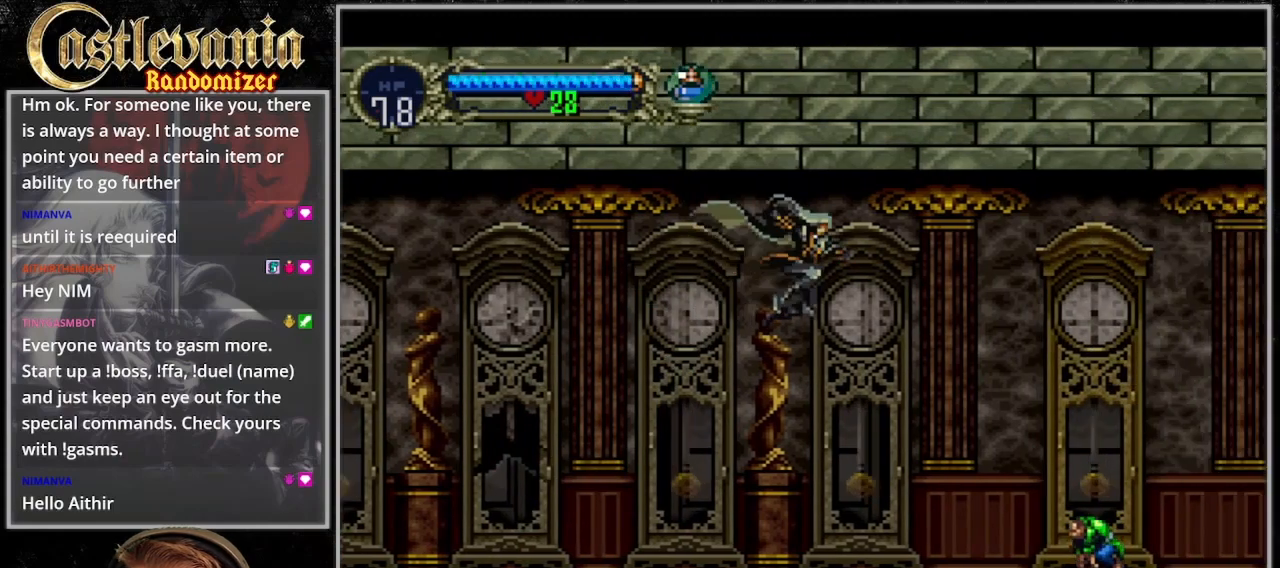
{"dt_ms": 500, "buttons": ["CROSS", "SQUARE", "DPAD_RIGHT"], "events": [[100, "DPAD_DOWN", "down"], [300, "SQUARE", "down"], [367, "DPAD_DOWN", "up"], [367, "SQUARE", "up"], [500, "CROSS", "down"], [500, "SQUARE", "down"]]}
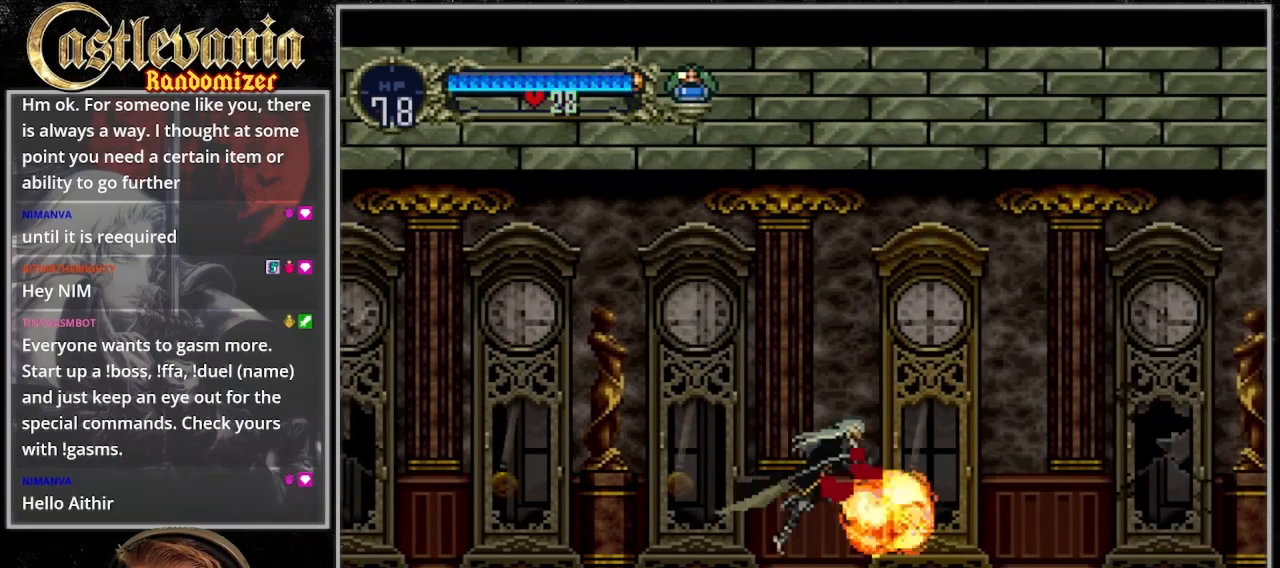
{"dt_ms": 500, "buttons": ["DPAD_RIGHT"], "events": [[433, "SQUARE", "up"], [467, "CROSS", "up"]]}
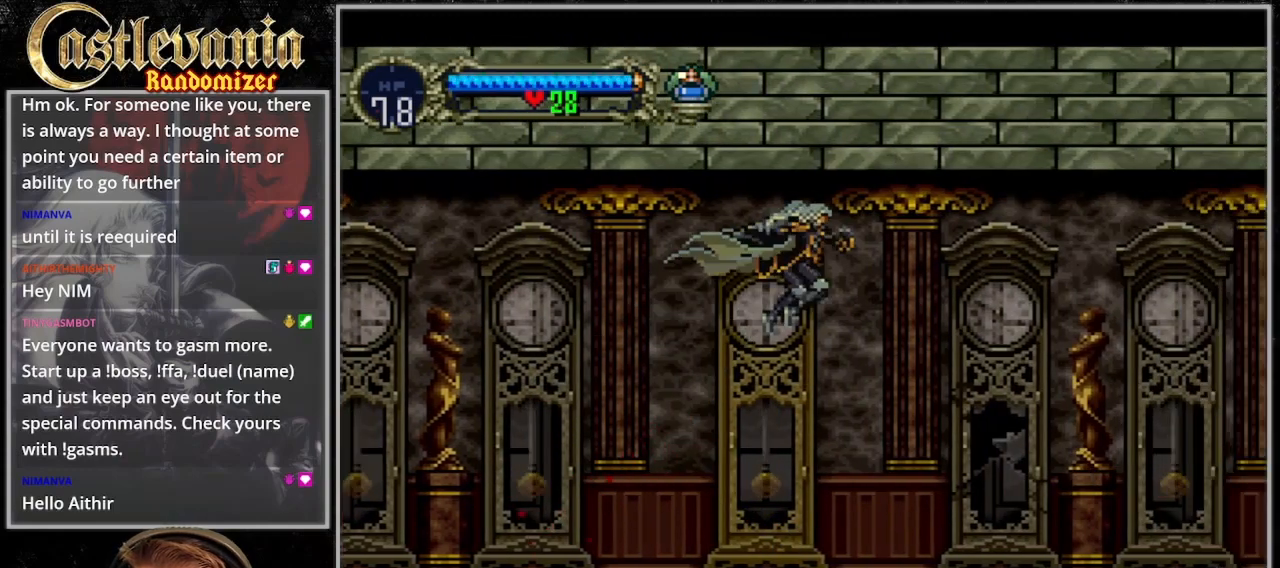
{"dt_ms": 500, "buttons": ["DPAD_RIGHT"], "events": [[233, "DPAD_DOWN", "down"], [300, "SQUARE", "down"], [367, "DPAD_DOWN", "up"], [400, "SQUARE", "up"]]}
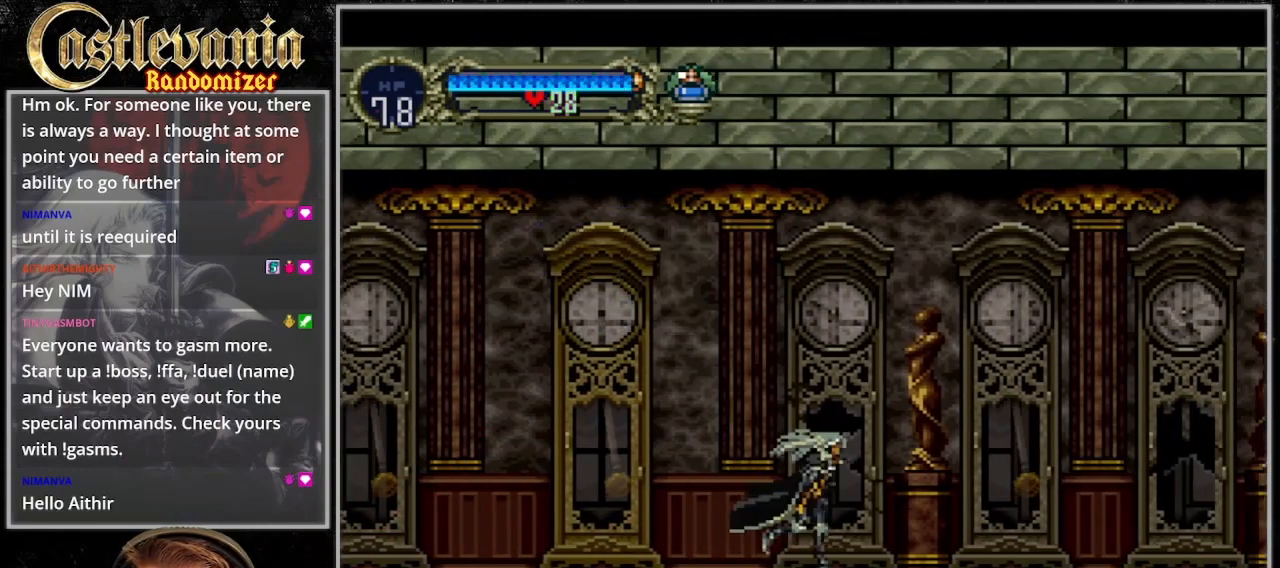
{"dt_ms": 500, "buttons": ["DPAD_RIGHT"], "events": [[67, "CROSS", "down"], [100, "SQUARE", "down"], [300, "SQUARE", "up"], [333, "CROSS", "up"]]}
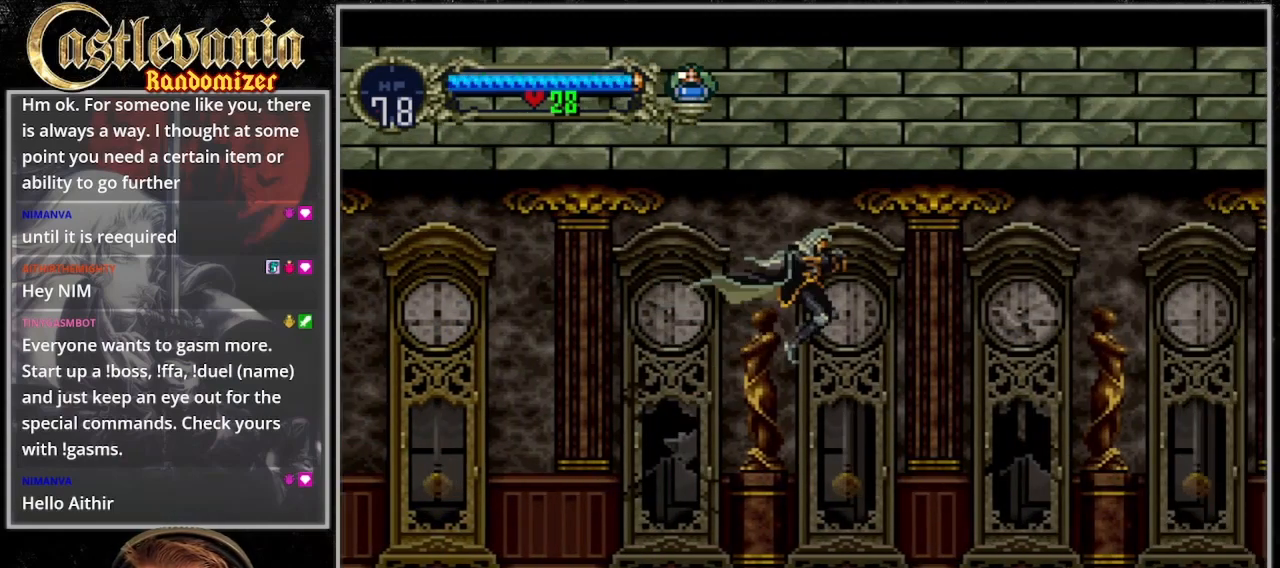
{"dt_ms": 500, "buttons": ["DPAD_RIGHT"], "events": [[267, "SQUARE", "down"], [400, "SQUARE", "up"]]}
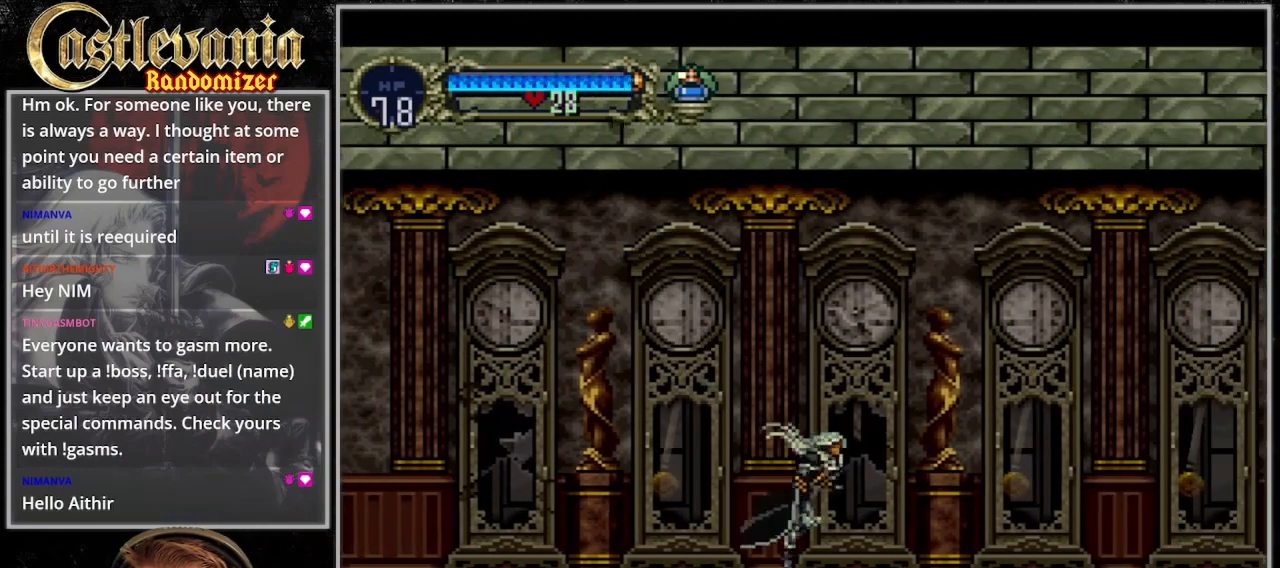
{"dt_ms": 500, "buttons": ["DPAD_RIGHT"], "events": [[33, "CROSS", "down"], [100, "SQUARE", "down"], [233, "CROSS", "up"], [233, "SQUARE", "up"], [400, "SQUARE", "down"], [500, "SQUARE", "up"]]}
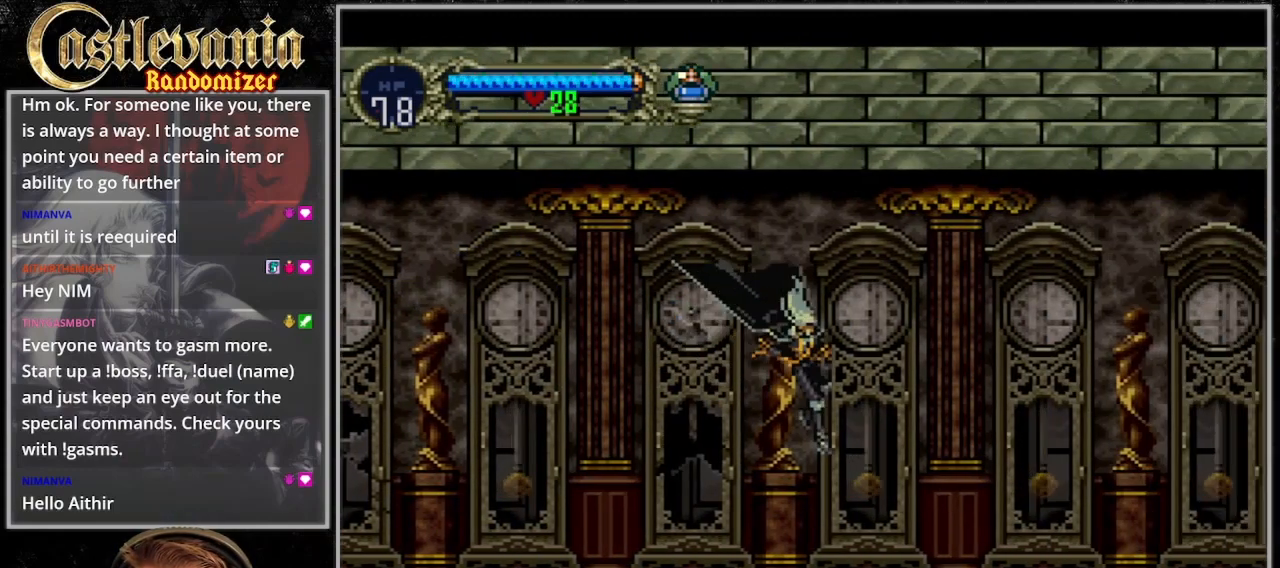
{"dt_ms": 500, "buttons": ["CROSS", "SQUARE", "DPAD_RIGHT"], "events": [[367, "CROSS", "down"], [400, "SQUARE", "down"]]}
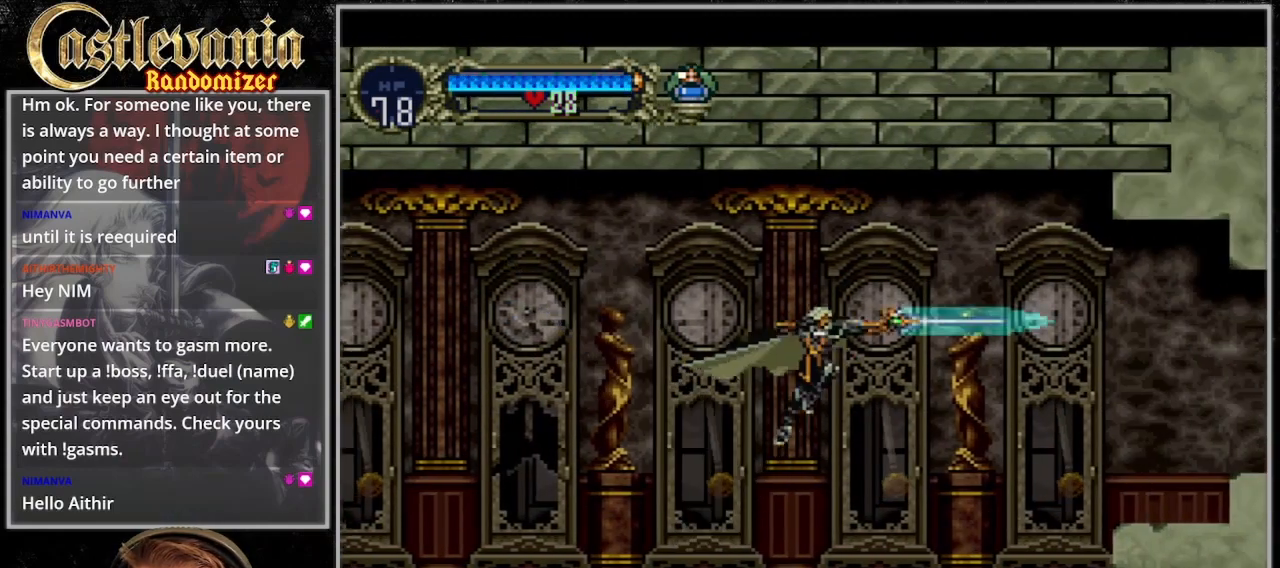
{"dt_ms": 500, "buttons": ["DPAD_RIGHT"], "events": [[167, "CROSS", "up"], [167, "SQUARE", "up"]]}
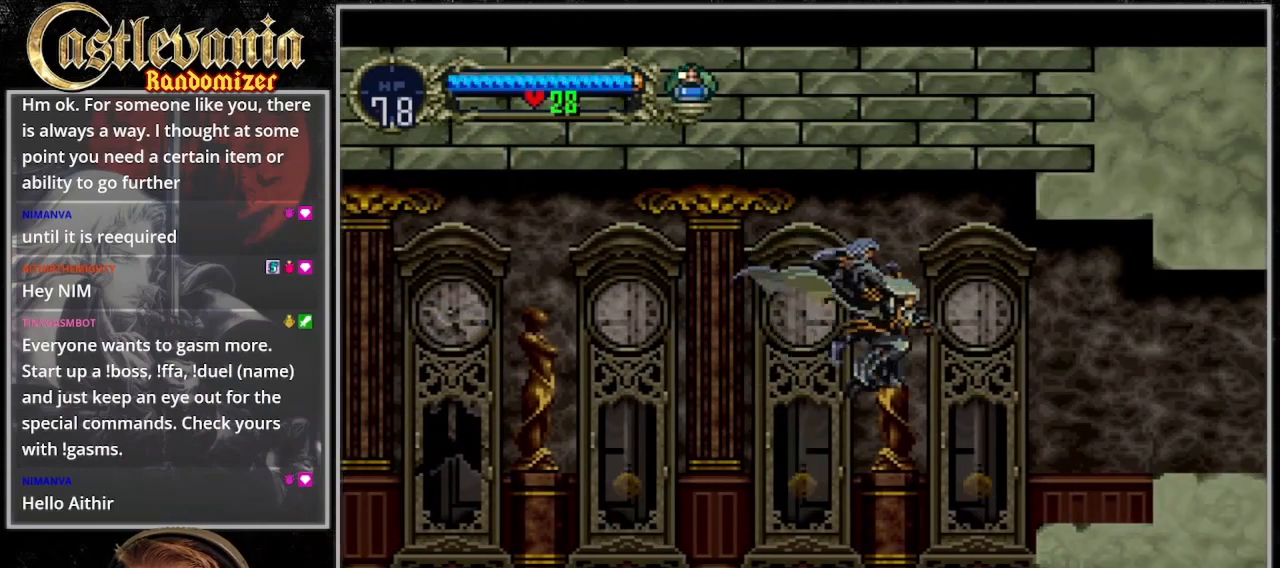
{"dt_ms": 500, "buttons": ["CROSS", "DPAD_RIGHT"], "events": [[333, "CROSS", "down"]]}
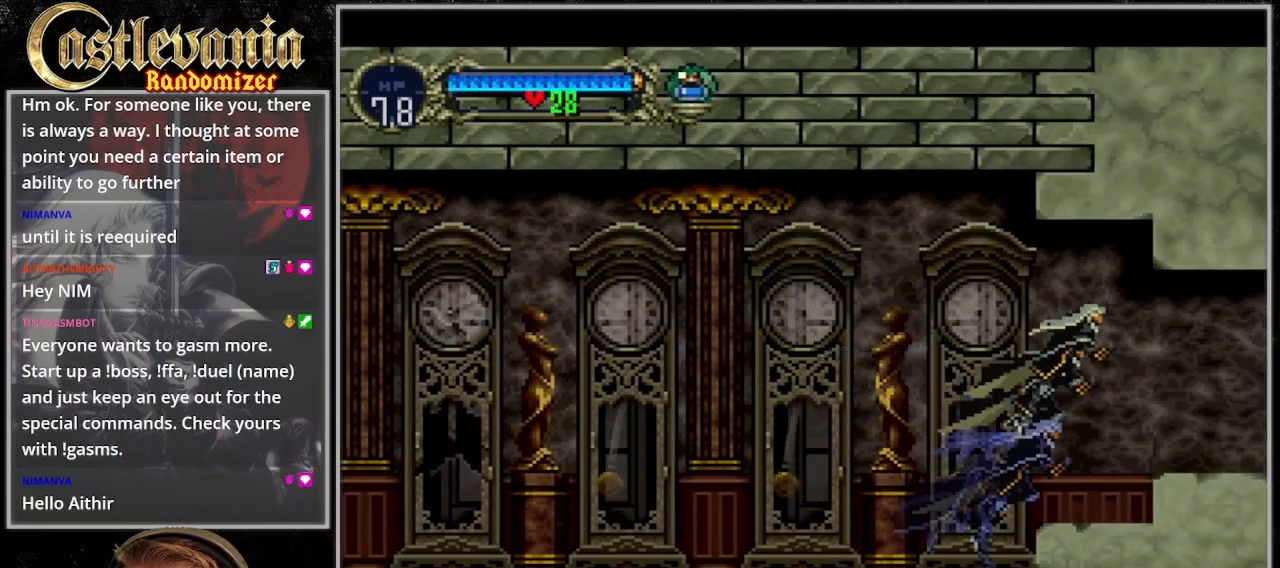
{"dt_ms": 500, "buttons": ["DPAD_RIGHT"], "events": [[33, "CROSS", "up"], [367, "CROSS", "down"], [500, "CROSS", "up"]]}
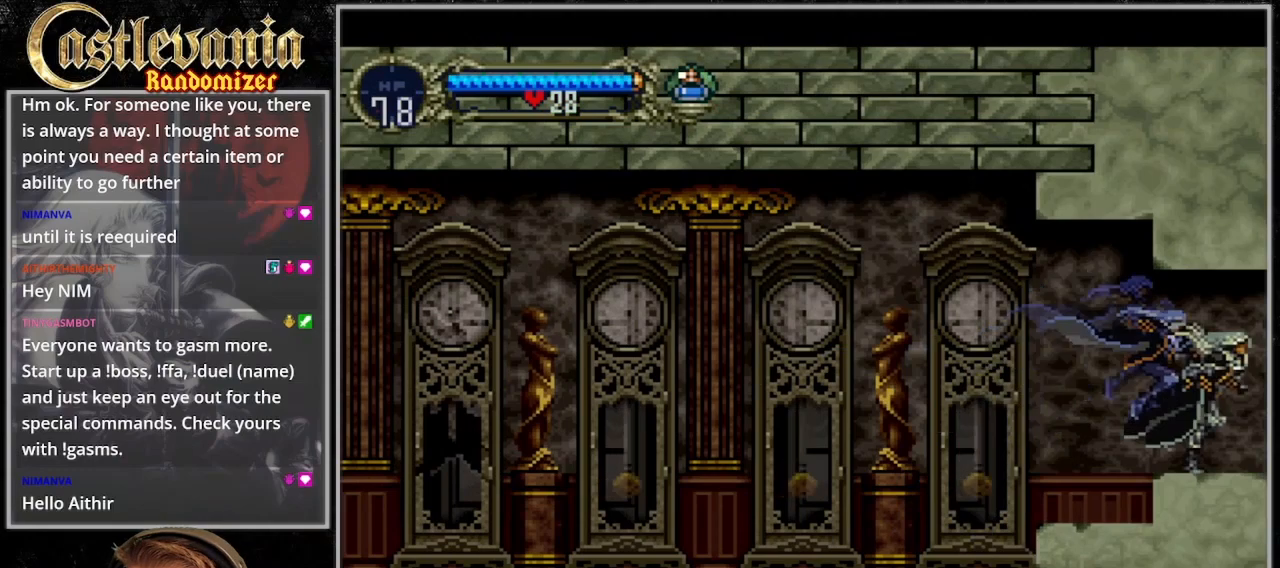
{"dt_ms": 500, "buttons": ["DPAD_RIGHT"], "events": [[67, "CROSS", "down"], [200, "CROSS", "up"]]}
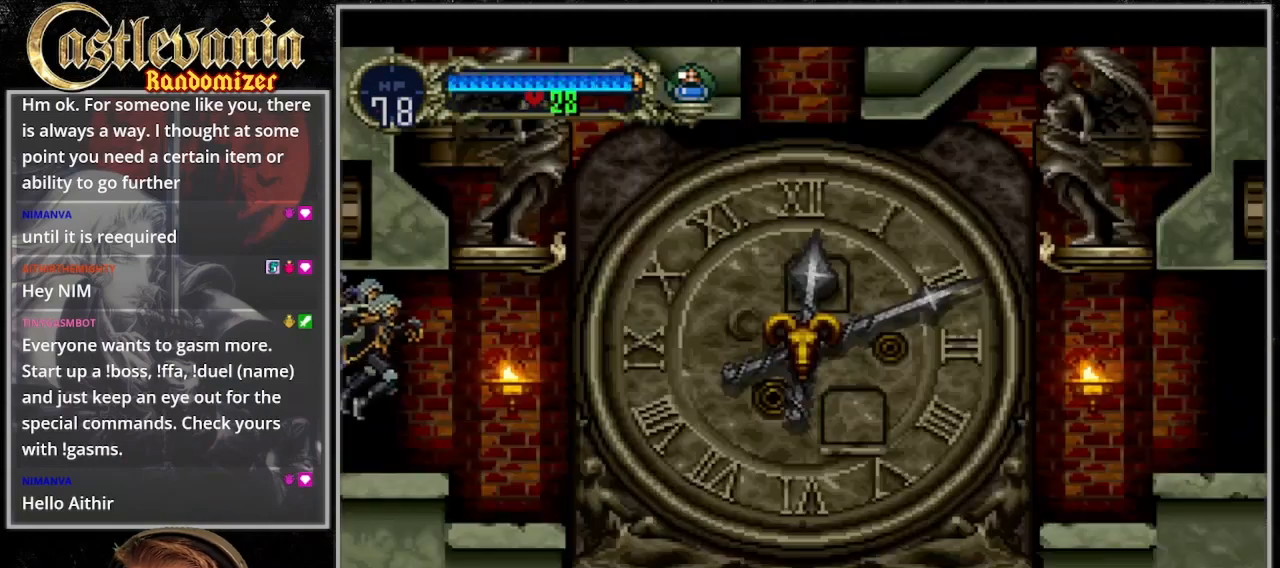
{"dt_ms": 500, "buttons": ["DPAD_RIGHT"], "events": [[267, "CROSS", "down"], [367, "CROSS", "up"]]}
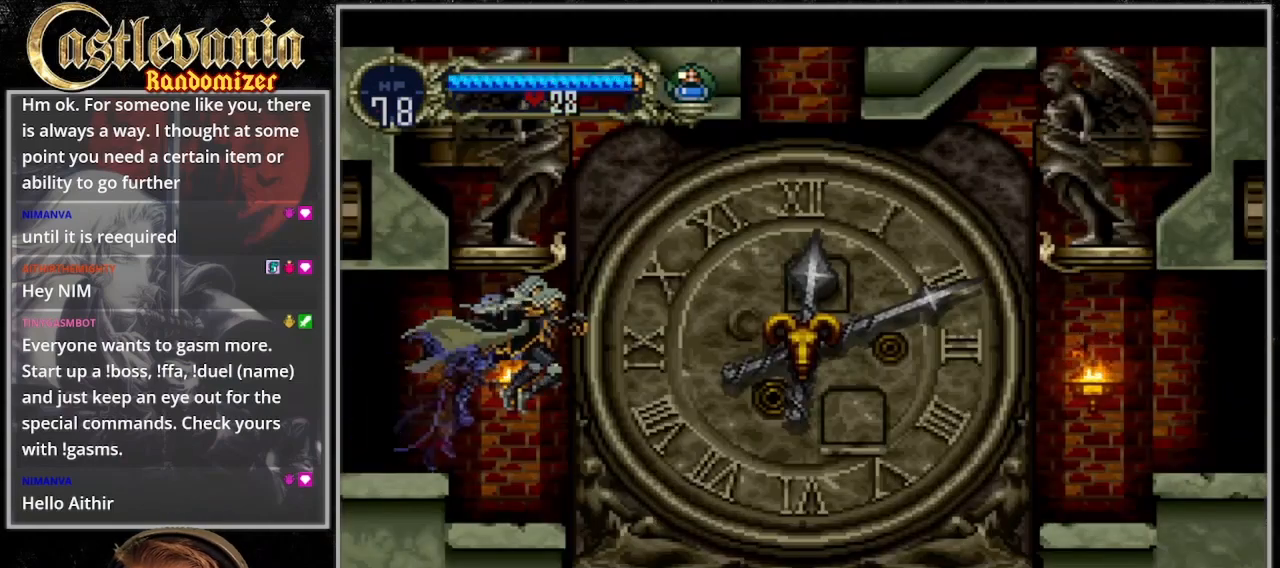
{"dt_ms": 500, "buttons": ["DPAD_RIGHT"], "events": [[267, "CROSS", "down"], [367, "CROSS", "up"]]}
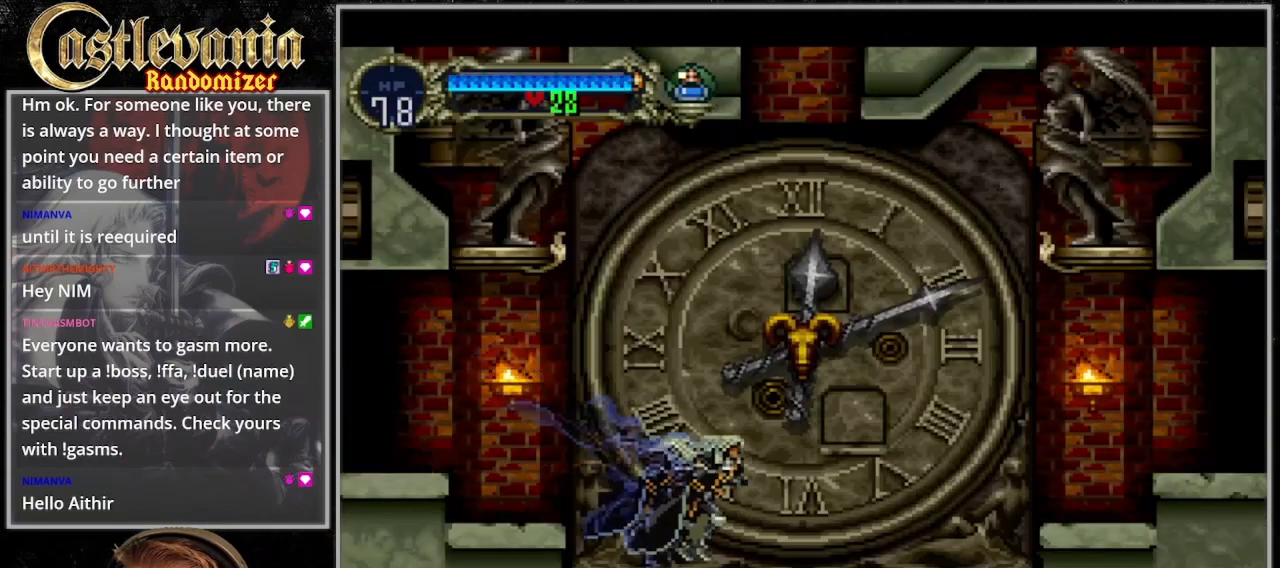
{"dt_ms": 1000, "buttons": ["CROSS", "DPAD_LEFT"], "events": [[467, "DPAD_RIGHT", "up"], [500, "DPAD_LEFT", "down"], [967, "CROSS", "down"]]}
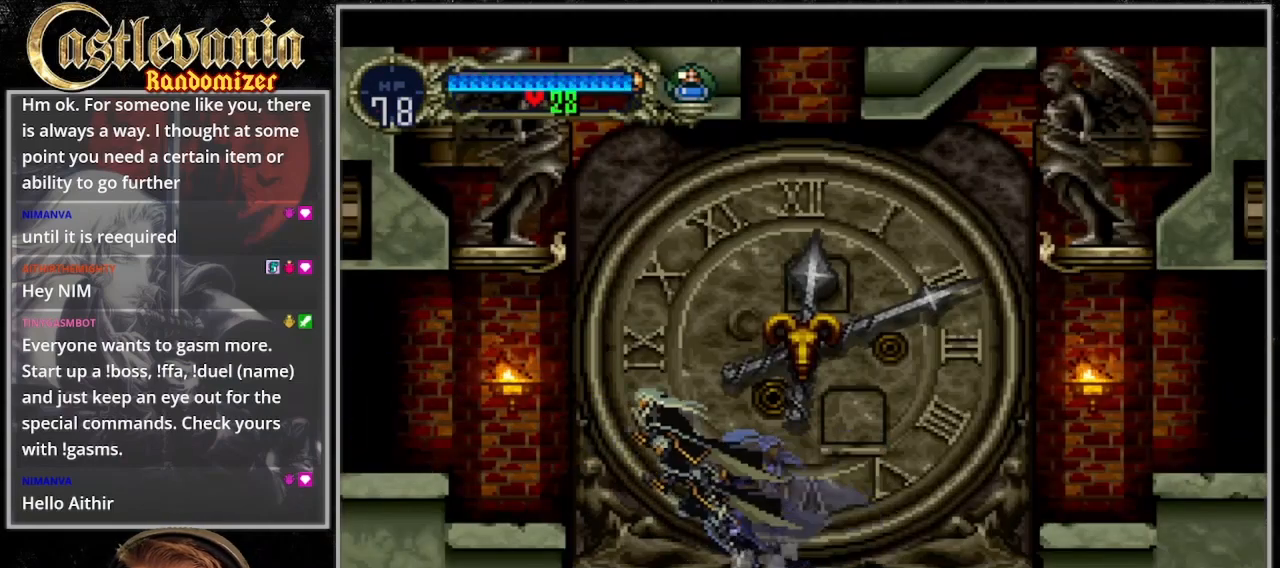
{"dt_ms": 500, "buttons": [], "events": [[67, "CROSS", "up"], [200, "DPAD_LEFT", "up"]]}
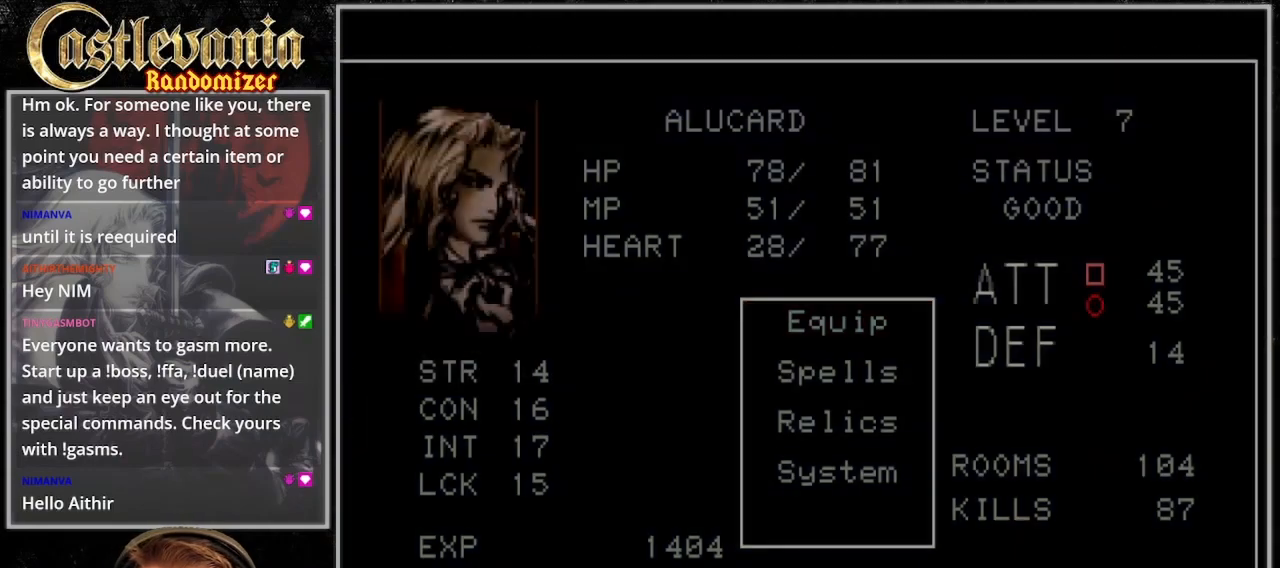
{"dt_ms": 500, "buttons": [], "events": []}
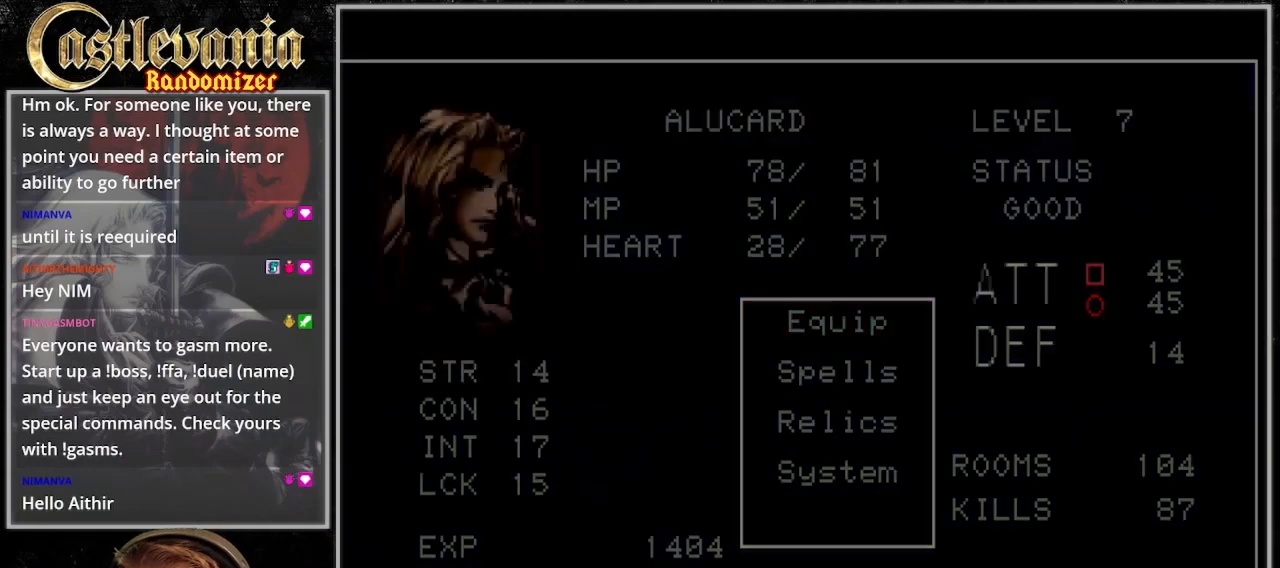
{"dt_ms": 500, "buttons": [], "events": [[133, "DPAD_LEFT", "down"], [400, "DPAD_LEFT", "up"]]}
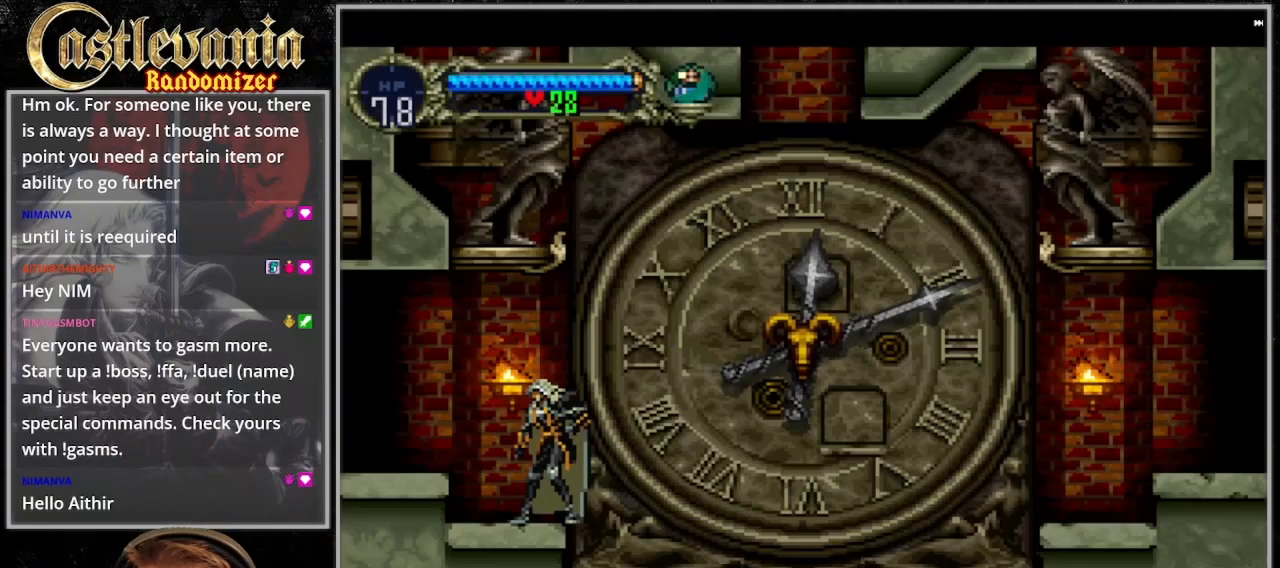
{"dt_ms": 500, "buttons": ["DPAD_LEFT"], "events": [[433, "DPAD_LEFT", "down"]]}